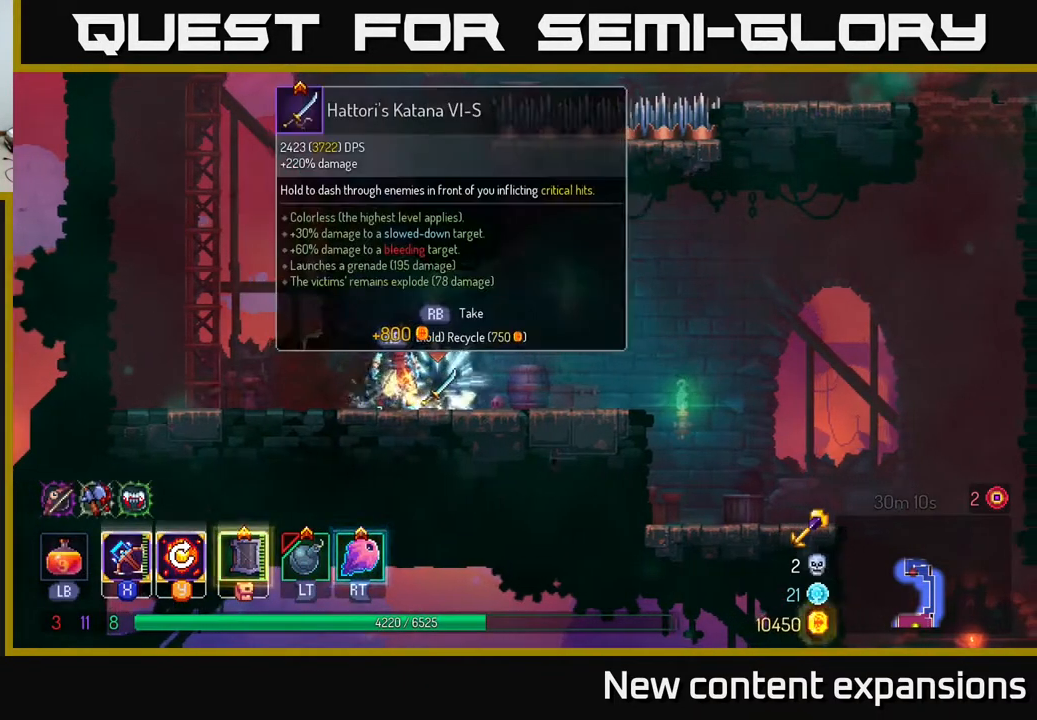
Gameplay with a controller (Xbox layout); each line is a JSON object with the inputs held at the frame after it. "events" lists button and stick changes between this image and that frame as [ms after this image, input, new state], when the widget could be followed in between.
{"buttons": ["R1"], "left_stick": "center", "right_stick": "center", "events": []}
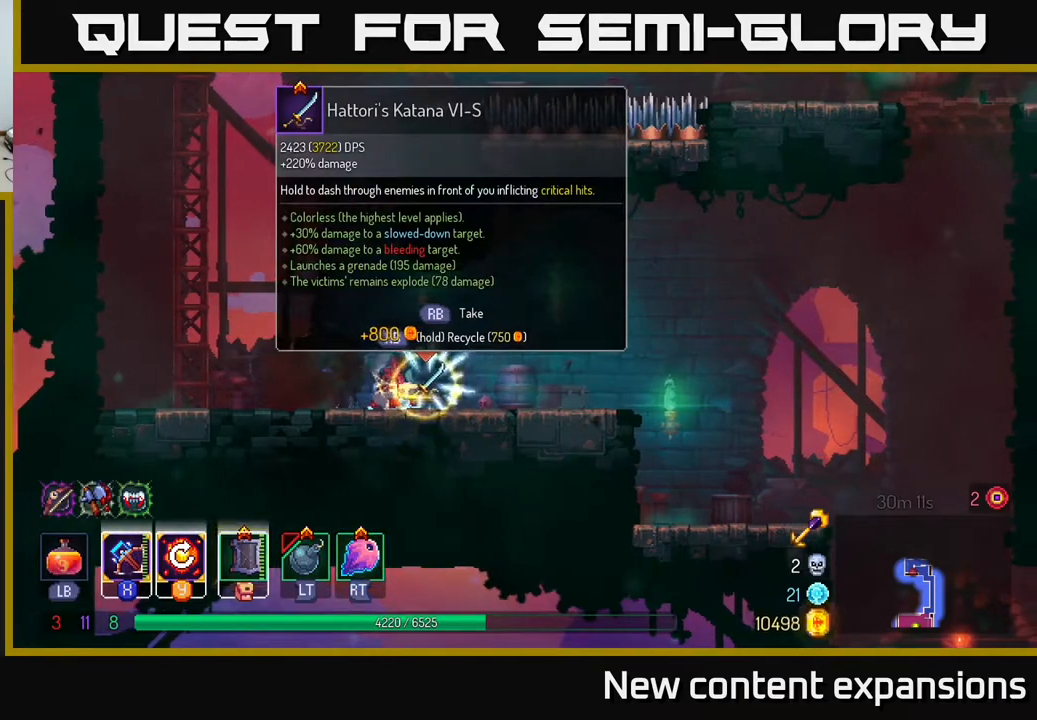
{"buttons": ["A", "DPAD_LEFT"], "left_stick": "center", "right_stick": "center", "events": [[267, "R1", "up"], [283, "DPAD_LEFT", "down"], [467, "A", "down"]]}
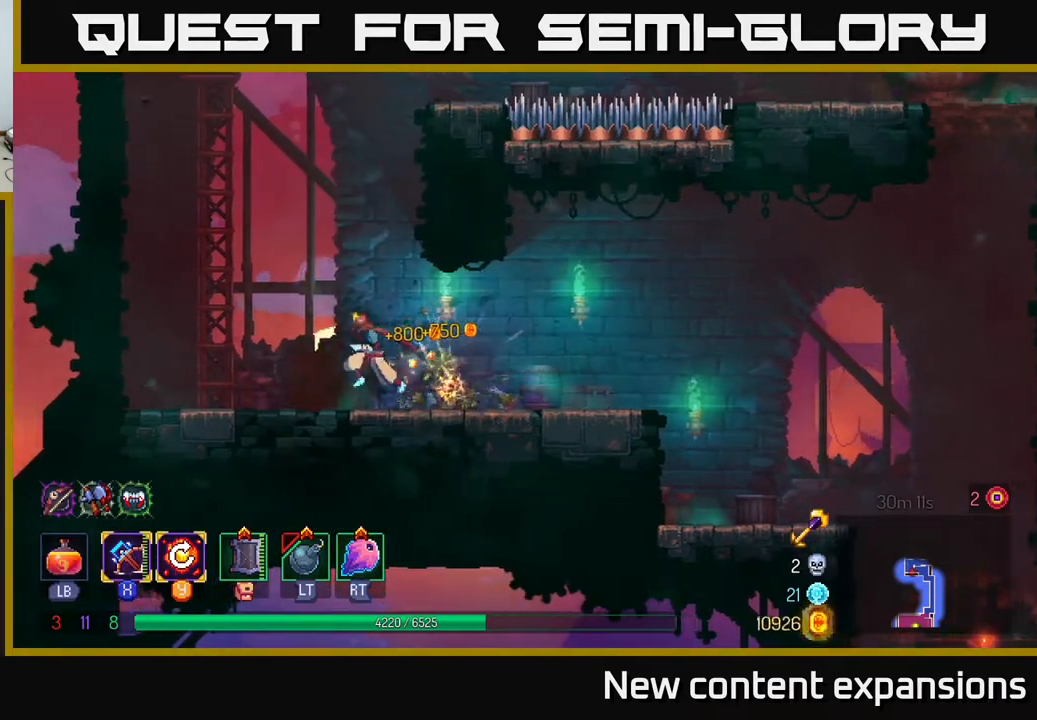
{"buttons": ["DPAD_UP"], "left_stick": "center", "right_stick": "center", "events": [[67, "A", "up"], [150, "A", "down"], [217, "DPAD_UP", "down"], [333, "A", "up"], [367, "DPAD_LEFT", "up"]]}
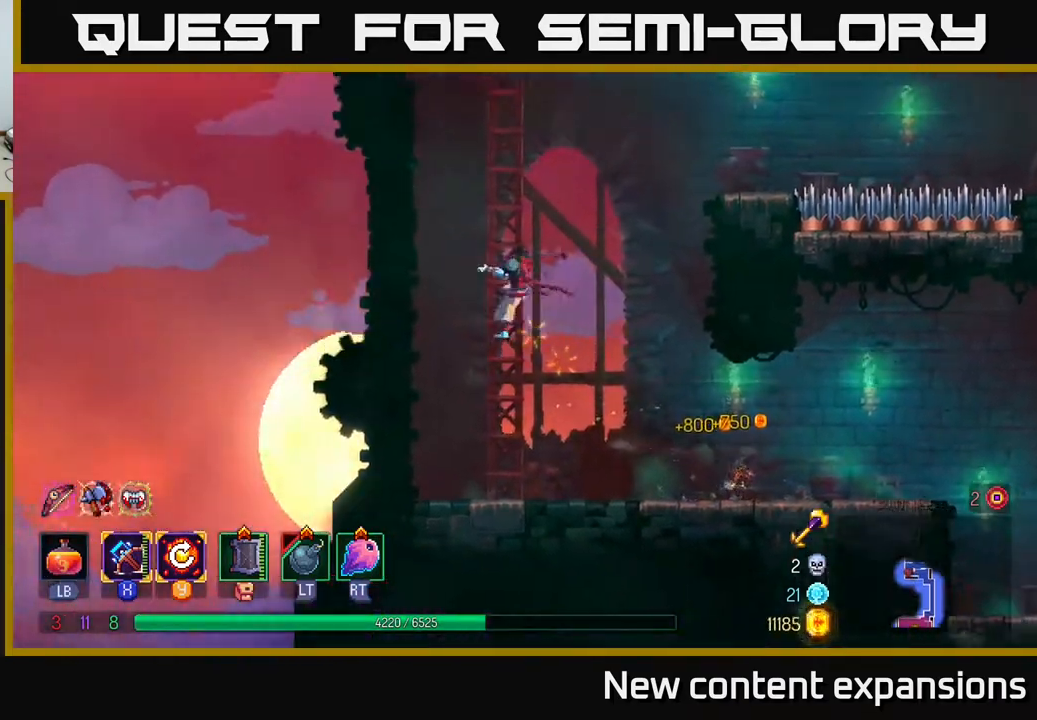
{"buttons": ["A", "DPAD_RIGHT"], "left_stick": "center", "right_stick": "center", "events": [[250, "A", "down"], [250, "DPAD_RIGHT", "down"], [283, "DPAD_UP", "up"], [333, "A", "up"], [400, "A", "down"]]}
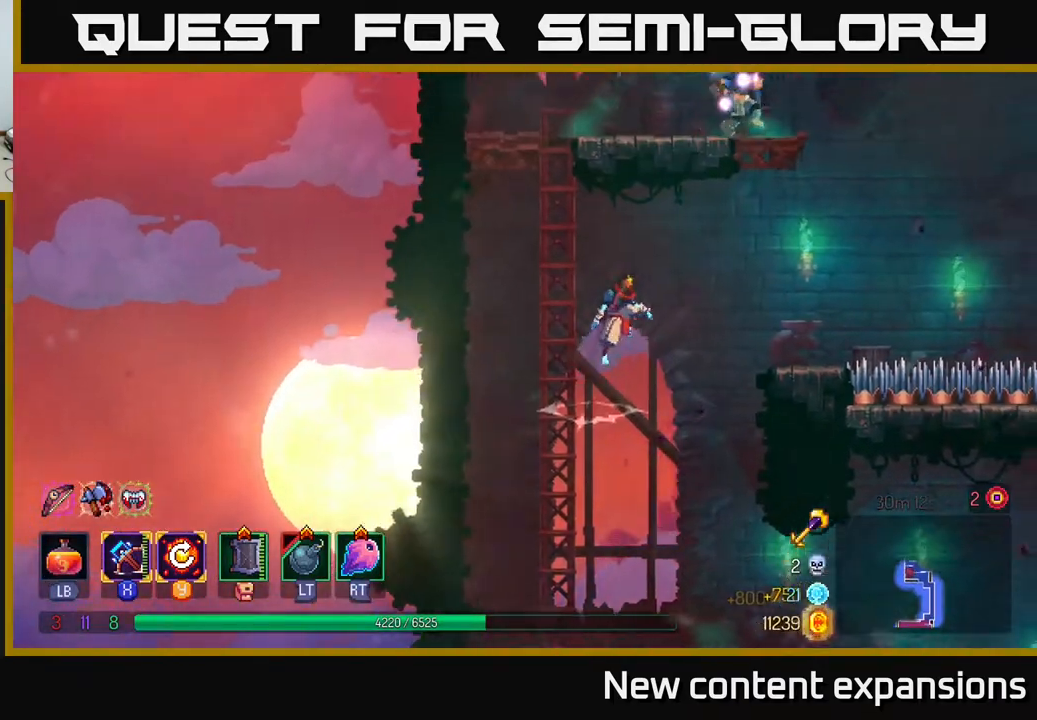
{"buttons": ["DPAD_RIGHT"], "left_stick": "center", "right_stick": "center", "events": [[33, "A", "up"]]}
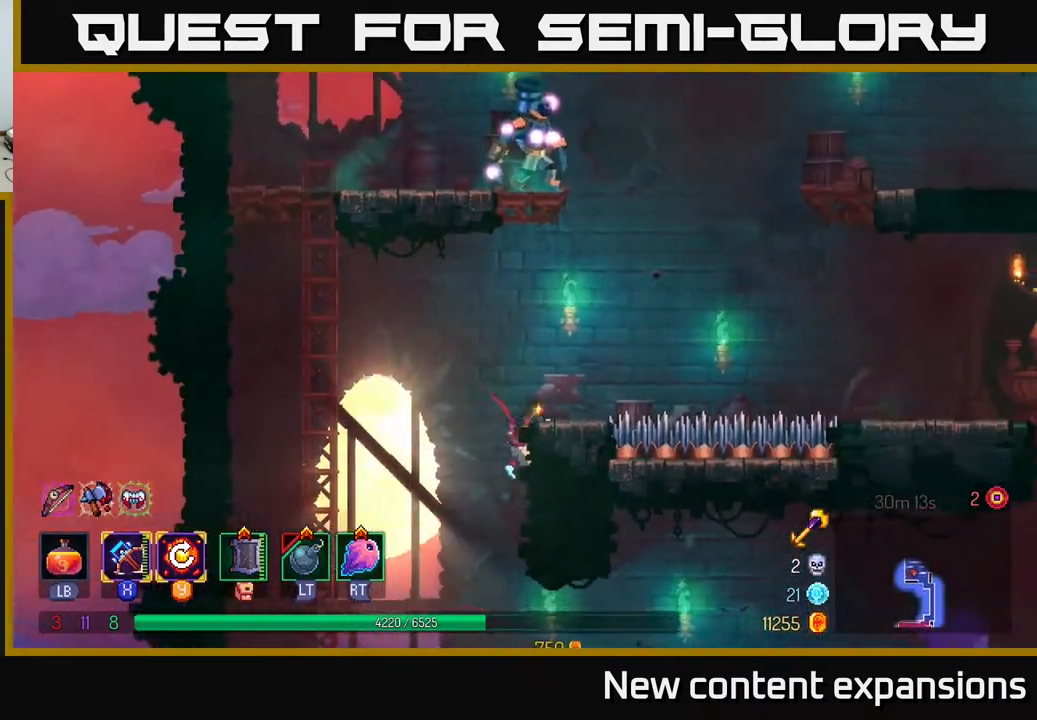
{"buttons": [], "left_stick": "center", "right_stick": "center", "events": [[83, "DPAD_RIGHT", "up"], [250, "Y", "down"], [317, "Y", "up"]]}
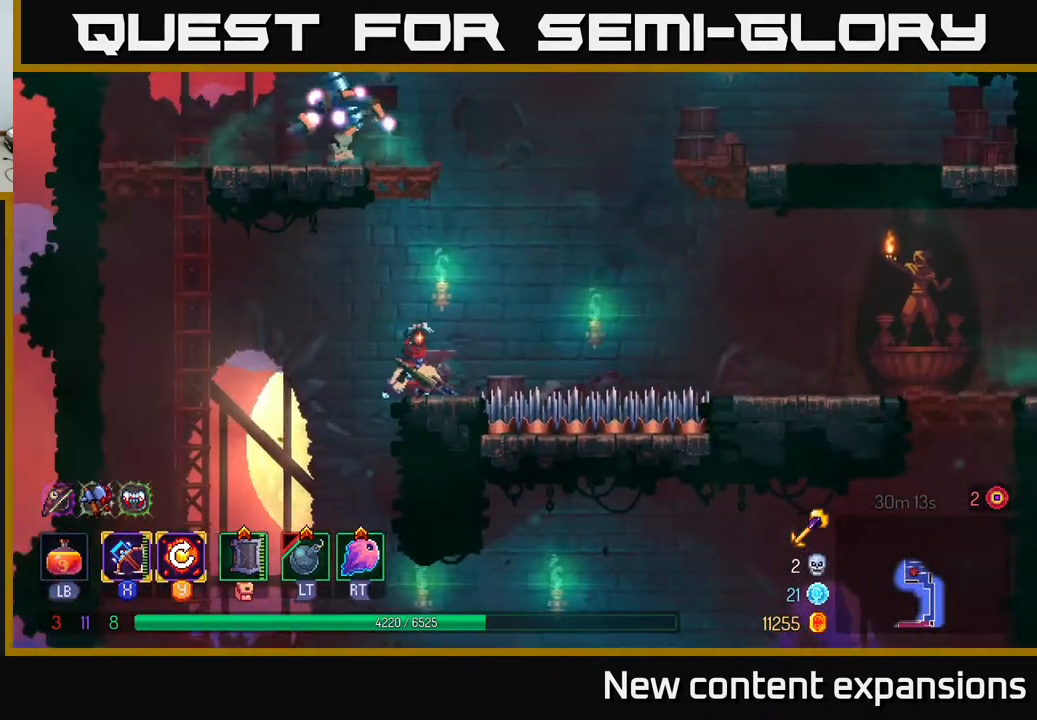
{"buttons": ["A"], "left_stick": "center", "right_stick": "center", "events": [[450, "A", "down"]]}
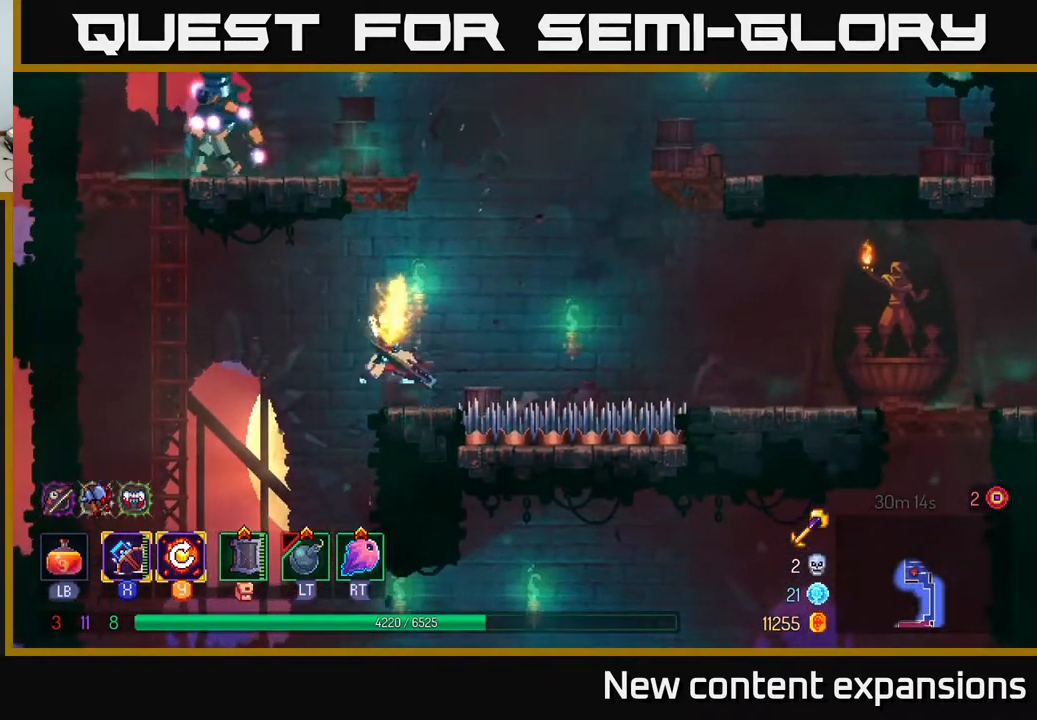
{"buttons": ["X", "DPAD_LEFT"], "left_stick": "center", "right_stick": "center", "events": [[67, "A", "up"], [150, "A", "down"], [283, "A", "up"], [333, "A", "down"], [367, "DPAD_LEFT", "down"], [467, "X", "down"], [483, "A", "up"]]}
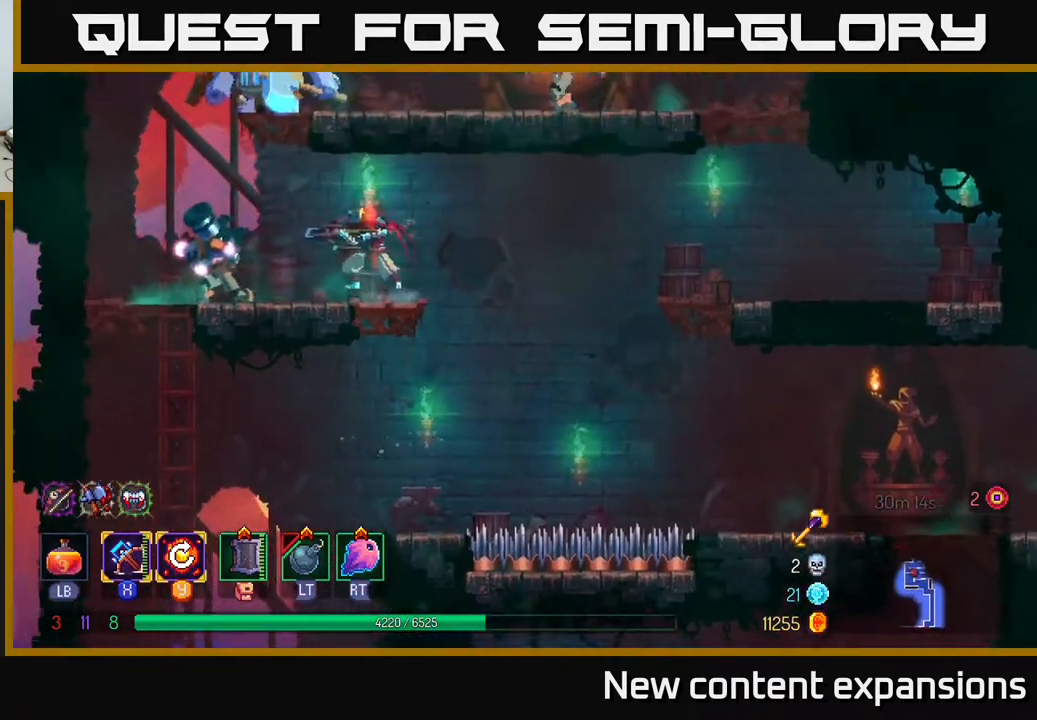
{"buttons": ["DPAD_DOWN", "DPAD_LEFT"], "left_stick": "center", "right_stick": "center", "events": [[50, "X", "up"], [300, "DPAD_DOWN", "down"]]}
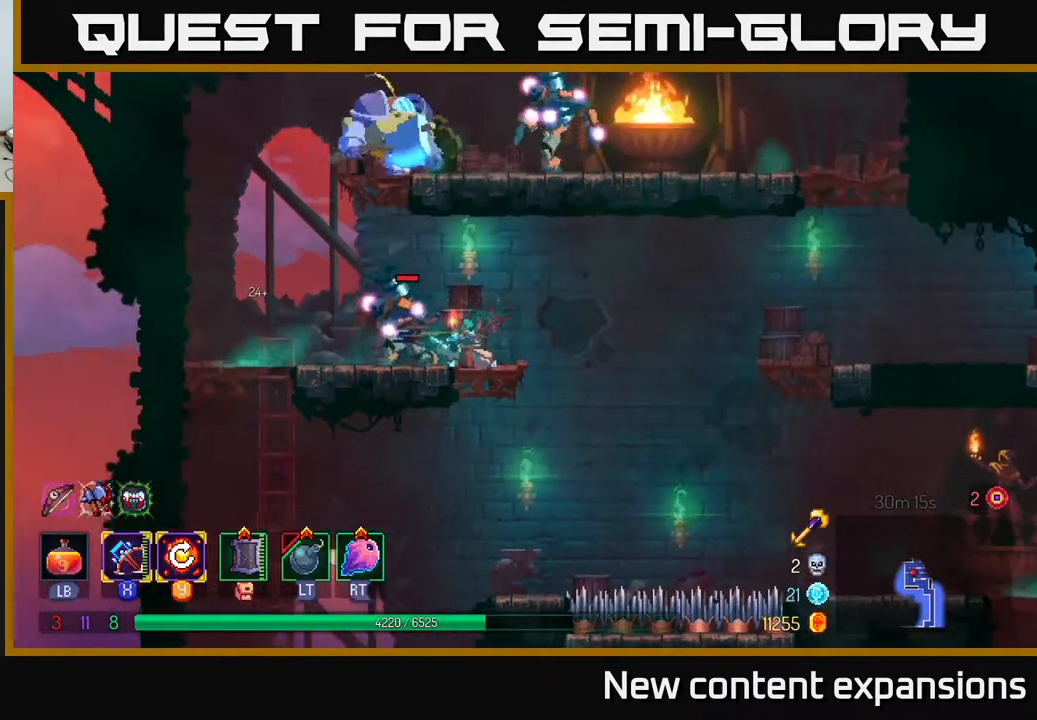
{"buttons": ["DPAD_LEFT"], "left_stick": "center", "right_stick": "center", "events": [[83, "DPAD_DOWN", "up"]]}
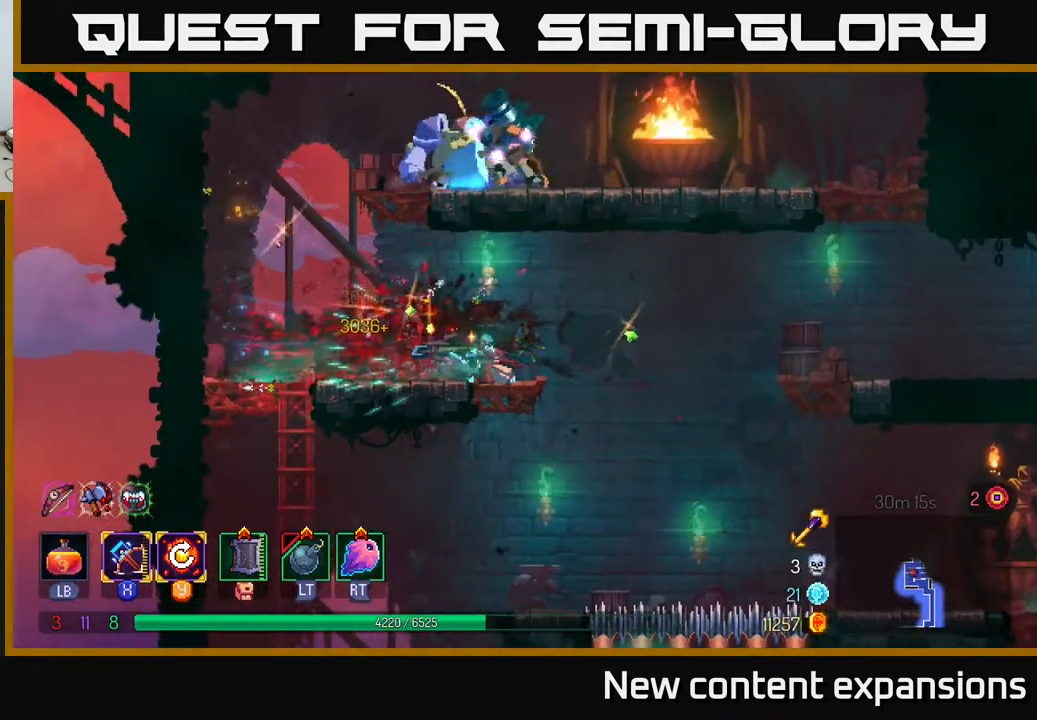
{"buttons": ["A", "DPAD_LEFT"], "left_stick": "center", "right_stick": "center", "events": [[67, "A", "down"], [200, "A", "up"], [267, "A", "down"], [350, "DPAD_LEFT", "up"], [400, "A", "up"], [400, "DPAD_LEFT", "down"], [433, "A", "down"]]}
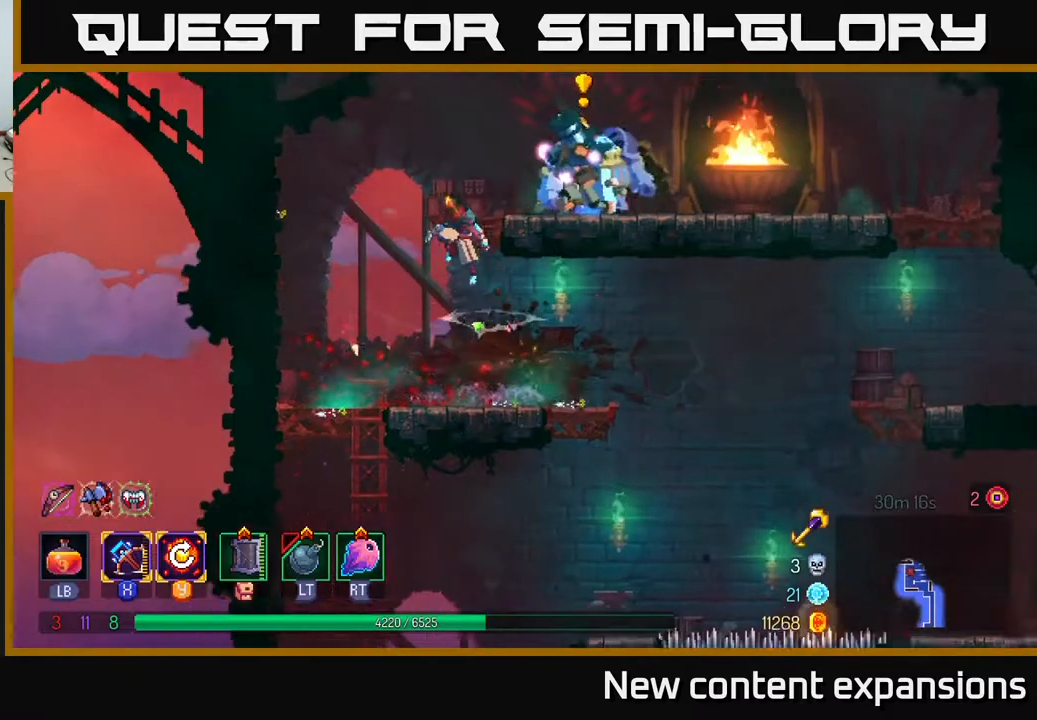
{"buttons": ["DPAD_RIGHT"], "left_stick": "center", "right_stick": "center", "events": [[50, "DPAD_LEFT", "up"], [67, "DPAD_RIGHT", "down"], [83, "X", "down"], [133, "A", "up"], [217, "X", "up"]]}
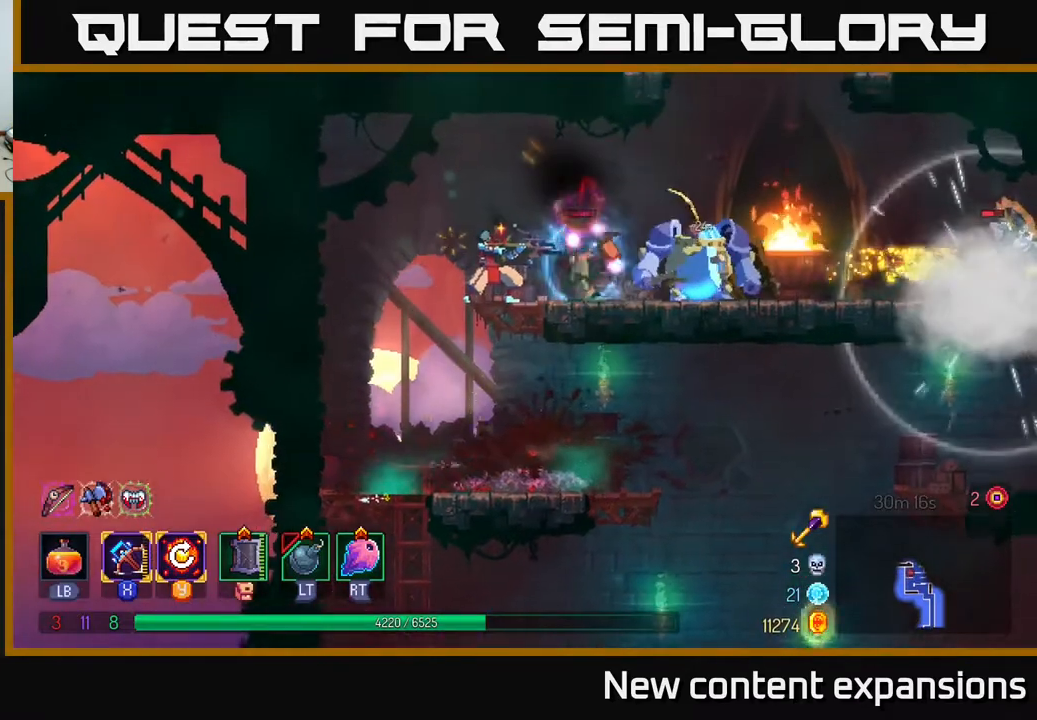
{"buttons": [], "left_stick": "center", "right_stick": "center", "events": [[417, "DPAD_RIGHT", "up"]]}
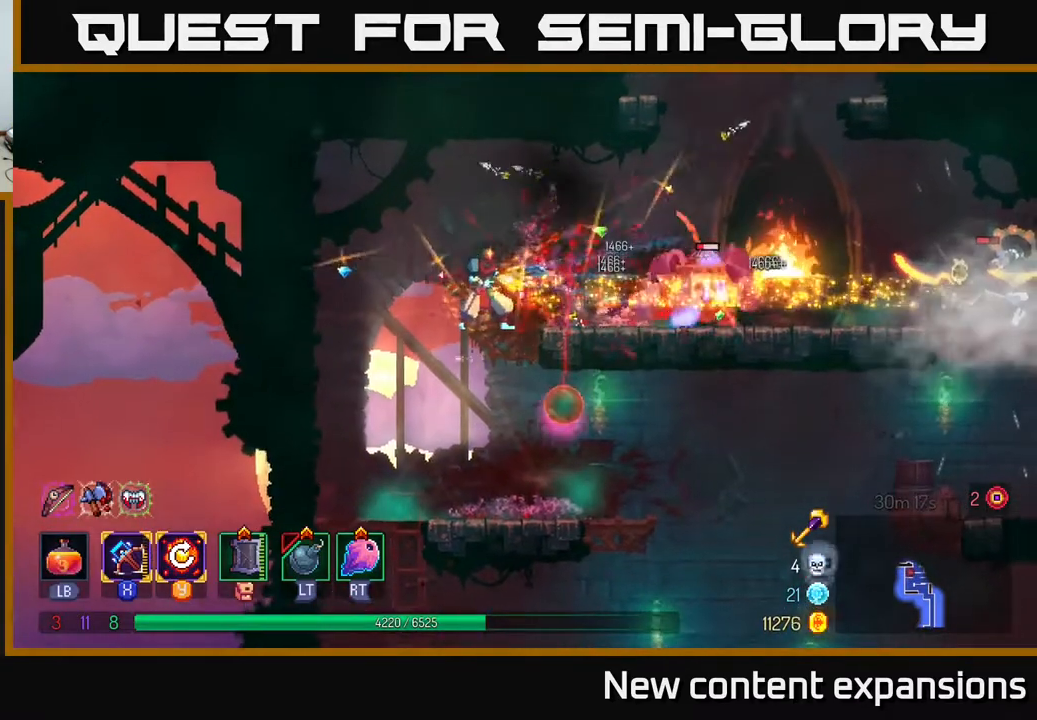
{"buttons": ["DPAD_LEFT"], "left_stick": "center", "right_stick": "center", "events": [[83, "DPAD_LEFT", "down"], [133, "A", "down"], [200, "A", "up"], [317, "B", "down"], [450, "B", "up"]]}
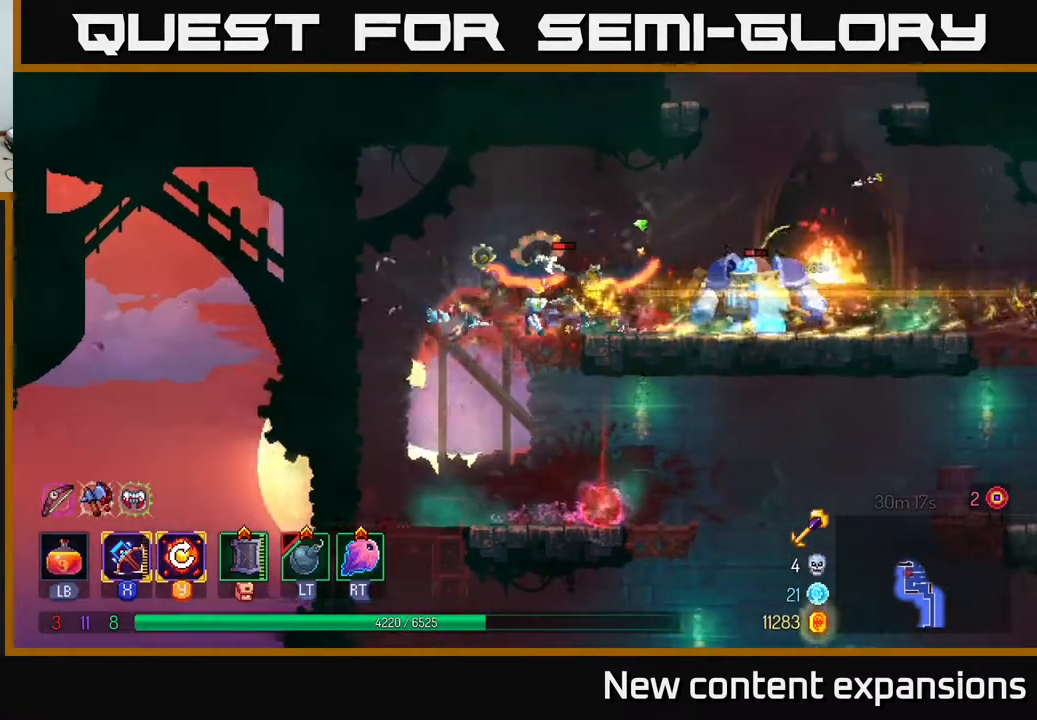
{"buttons": [], "left_stick": "center", "right_stick": "center", "events": [[200, "DPAD_LEFT", "up"], [333, "DPAD_RIGHT", "down"], [450, "DPAD_RIGHT", "up"]]}
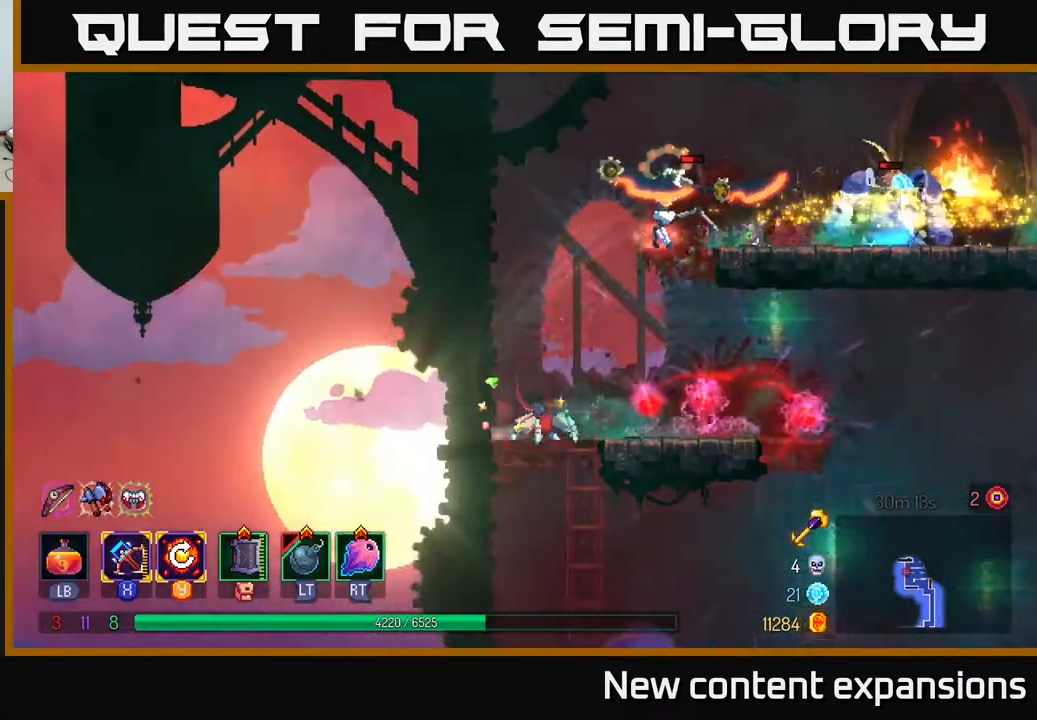
{"buttons": ["A", "DPAD_RIGHT"], "left_stick": "center", "right_stick": "center", "events": [[167, "A", "down"], [300, "DPAD_RIGHT", "down"], [333, "A", "up"], [383, "A", "down"]]}
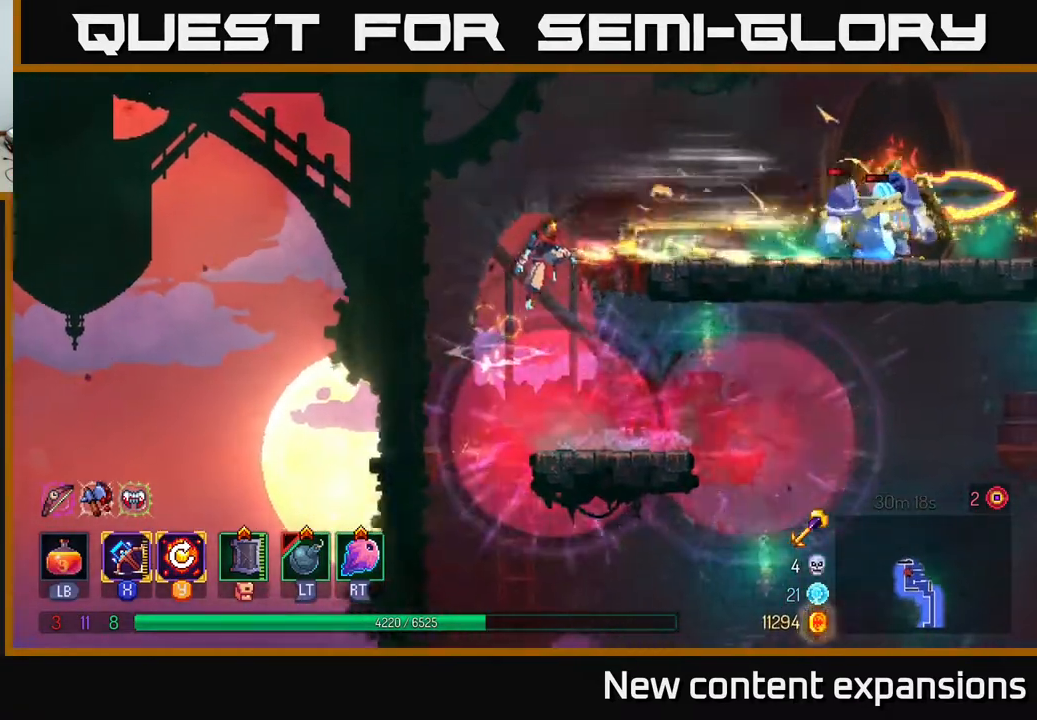
{"buttons": [], "left_stick": "center", "right_stick": "center", "events": [[117, "X", "down"], [183, "A", "up"], [233, "X", "up"], [367, "DPAD_RIGHT", "up"]]}
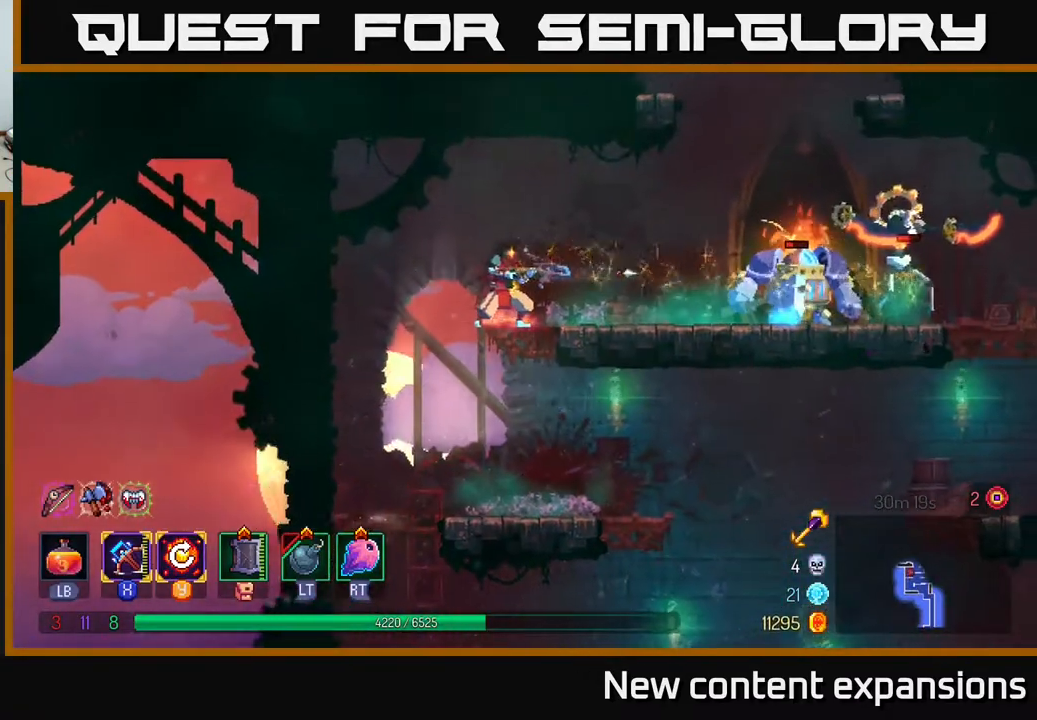
{"buttons": ["DPAD_RIGHT"], "left_stick": "center", "right_stick": "center", "events": [[50, "DPAD_RIGHT", "down"], [417, "DPAD_RIGHT", "up"], [450, "DPAD_RIGHT", "down"]]}
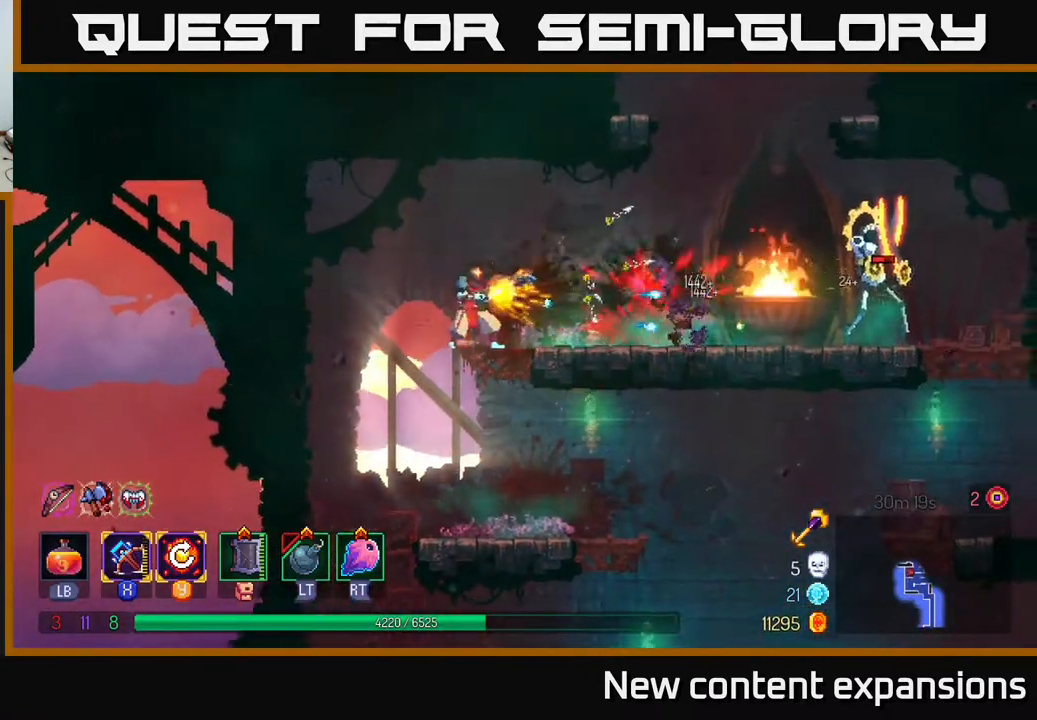
{"buttons": ["DPAD_RIGHT"], "left_stick": "center", "right_stick": "center", "events": [[133, "DPAD_RIGHT", "up"], [233, "DPAD_RIGHT", "down"]]}
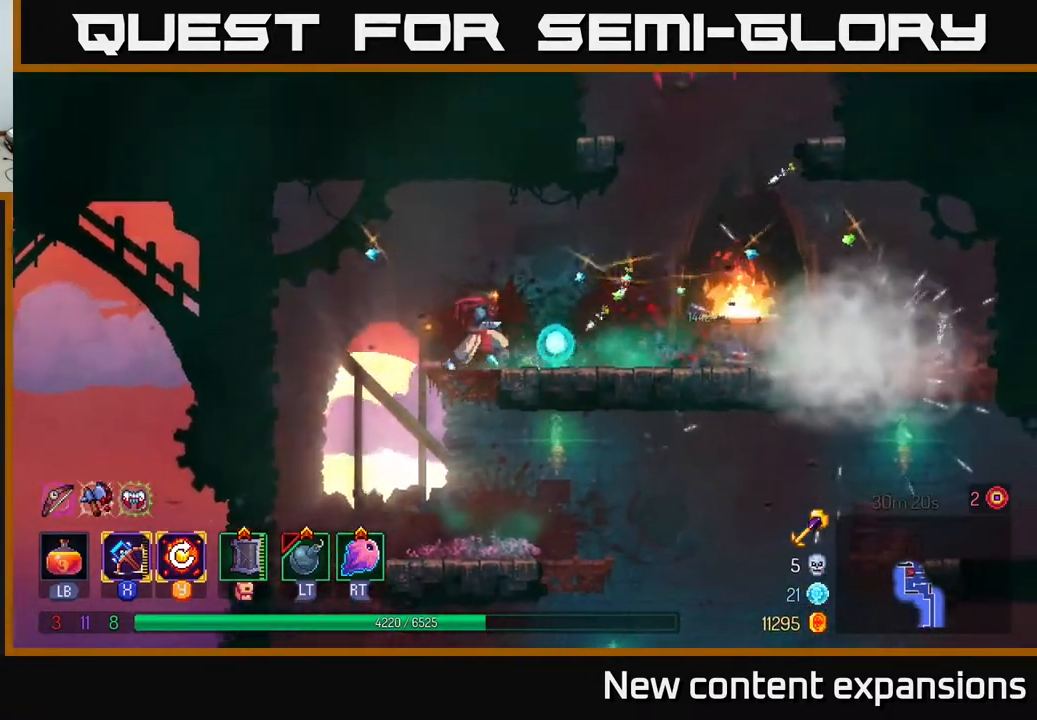
{"buttons": ["DPAD_RIGHT"], "left_stick": "center", "right_stick": "center", "events": [[250, "B", "down"], [367, "B", "up"]]}
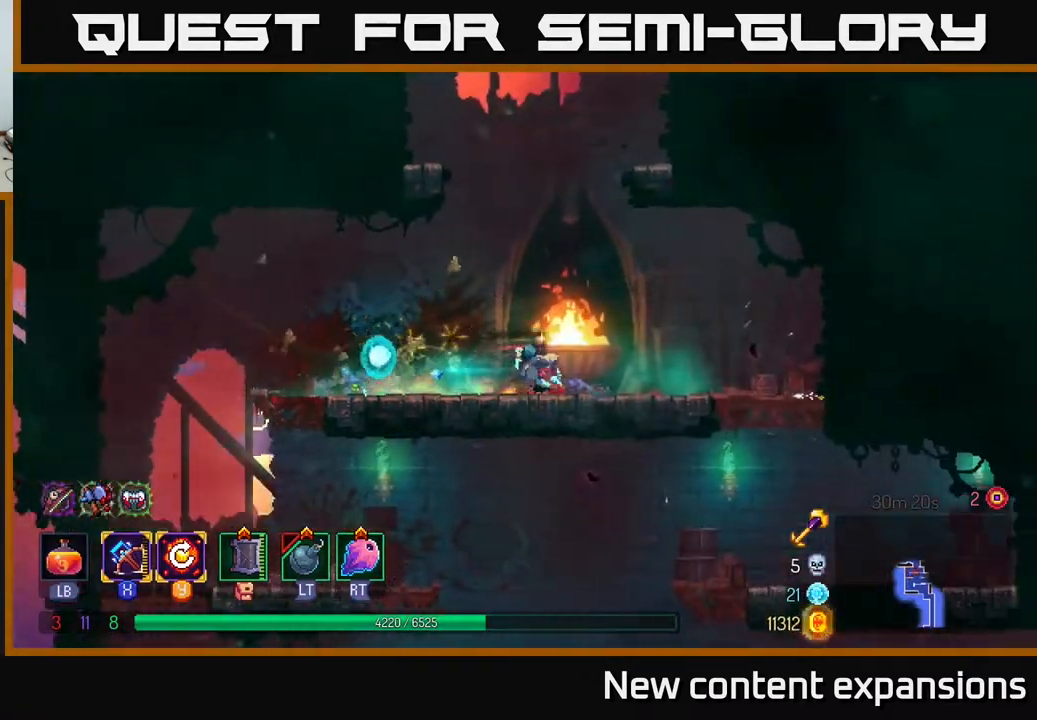
{"buttons": ["DPAD_RIGHT"], "left_stick": "center", "right_stick": "center", "events": []}
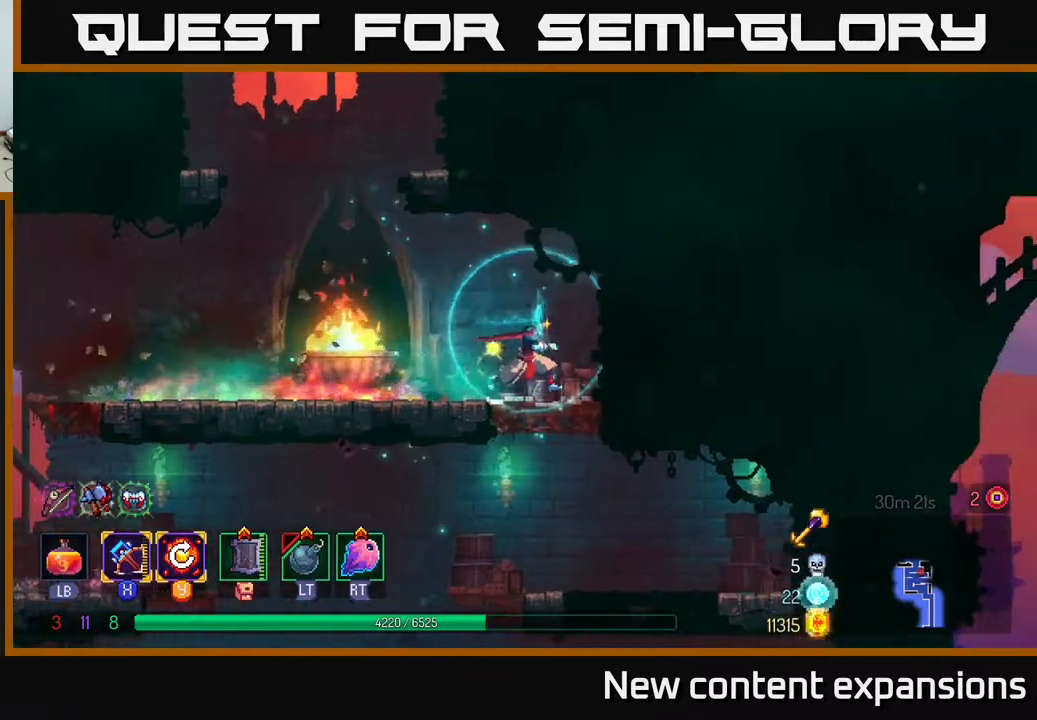
{"buttons": ["DPAD_RIGHT"], "left_stick": "center", "right_stick": "center", "events": [[33, "DPAD_DOWN", "down"], [50, "DPAD_RIGHT", "up"], [117, "A", "down"], [183, "A", "up"], [250, "A", "down"], [317, "DPAD_DOWN", "up"], [317, "DPAD_RIGHT", "down"], [333, "A", "up"], [333, "B", "down"], [450, "B", "up"]]}
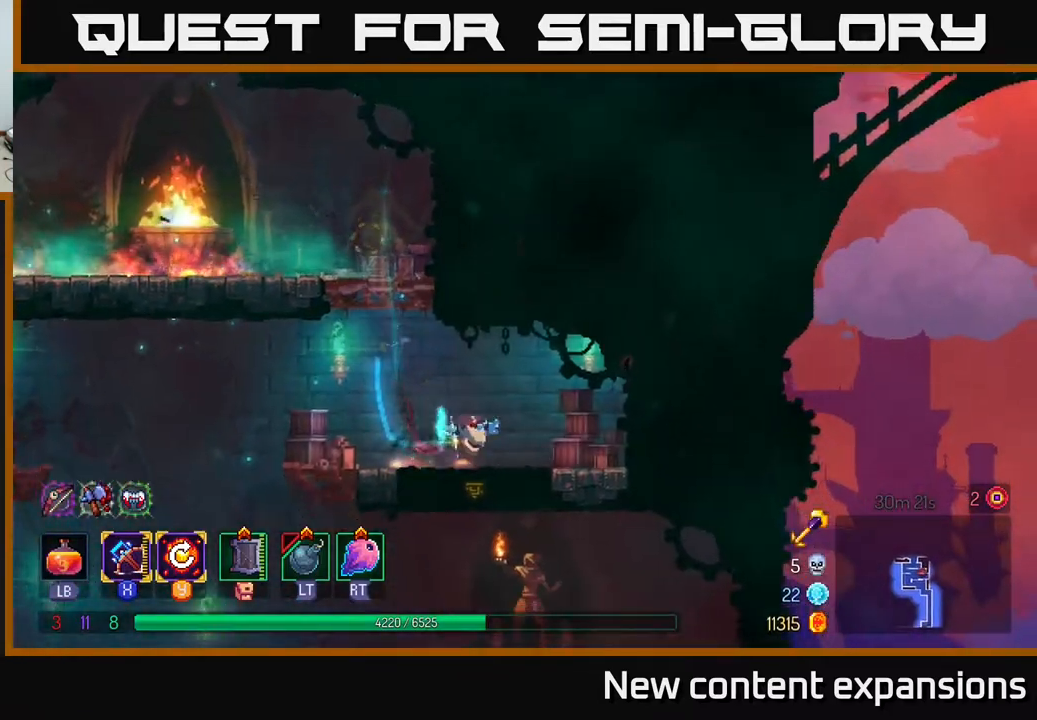
{"buttons": ["DPAD_LEFT"], "left_stick": "center", "right_stick": "center", "events": [[200, "DPAD_RIGHT", "up"], [250, "DPAD_LEFT", "down"], [417, "A", "down"], [483, "A", "up"]]}
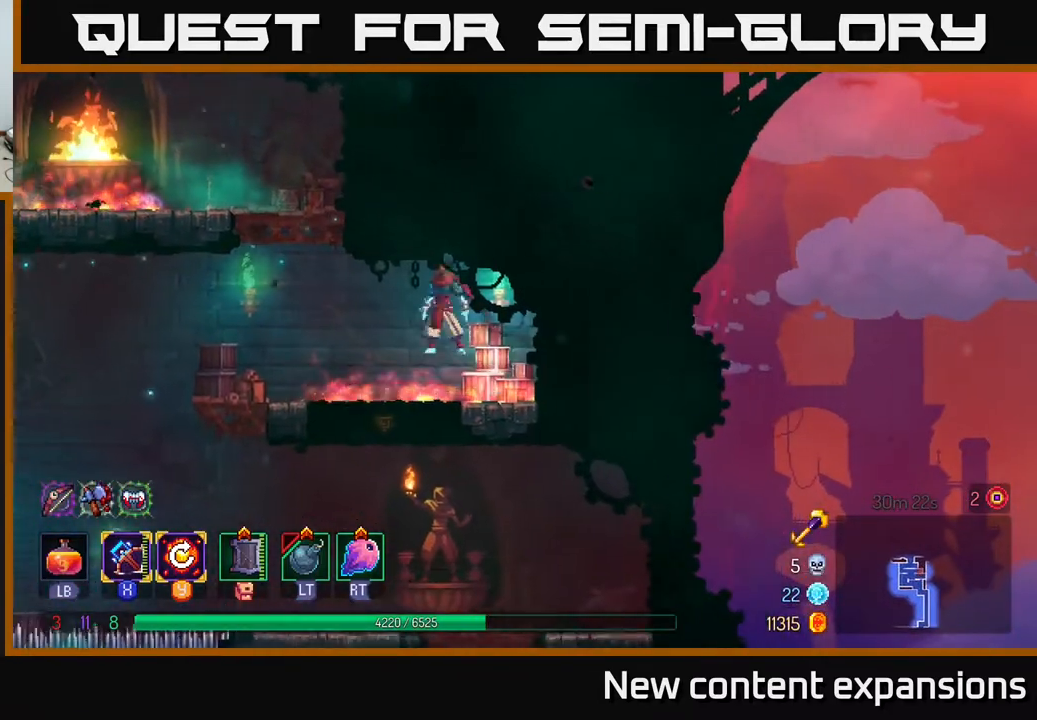
{"buttons": ["A"], "left_stick": "center", "right_stick": "center", "events": [[33, "DPAD_DOWN", "down"], [50, "DPAD_LEFT", "up"], [100, "A", "down"], [217, "A", "up"], [317, "DPAD_DOWN", "up"], [400, "DPAD_UP", "down"], [417, "A", "down"], [483, "DPAD_UP", "up"]]}
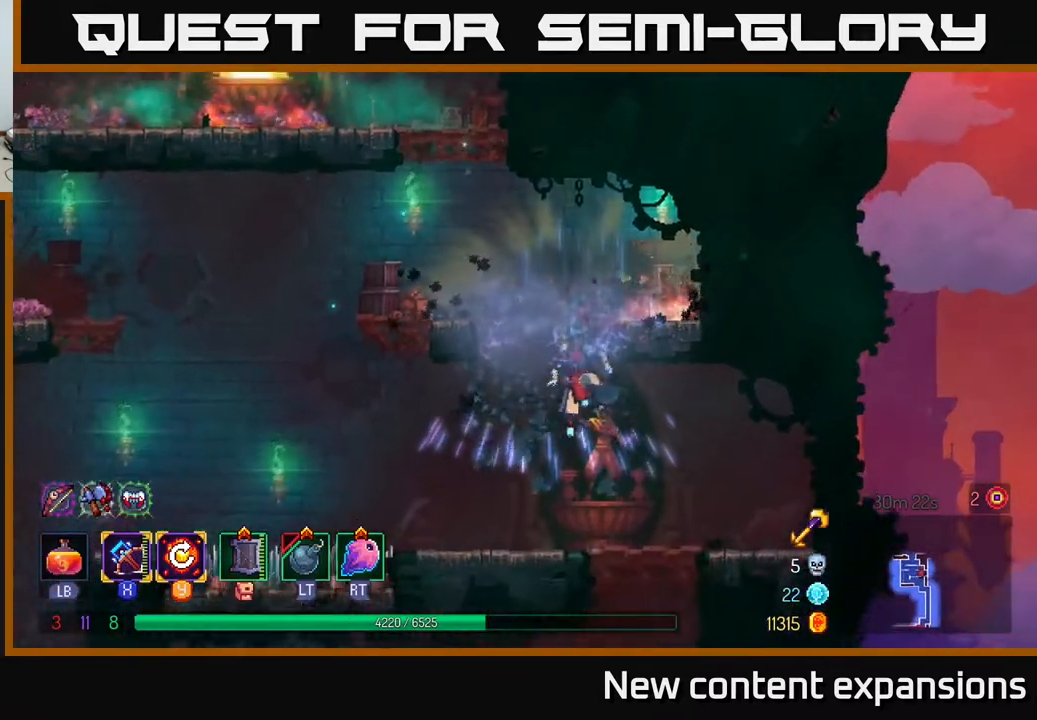
{"buttons": [], "left_stick": "center", "right_stick": "center", "events": [[33, "A", "up"], [133, "A", "down"], [200, "DPAD_LEFT", "down"], [267, "A", "up"], [317, "DPAD_LEFT", "up"], [367, "DPAD_RIGHT", "down"], [417, "DPAD_RIGHT", "up"]]}
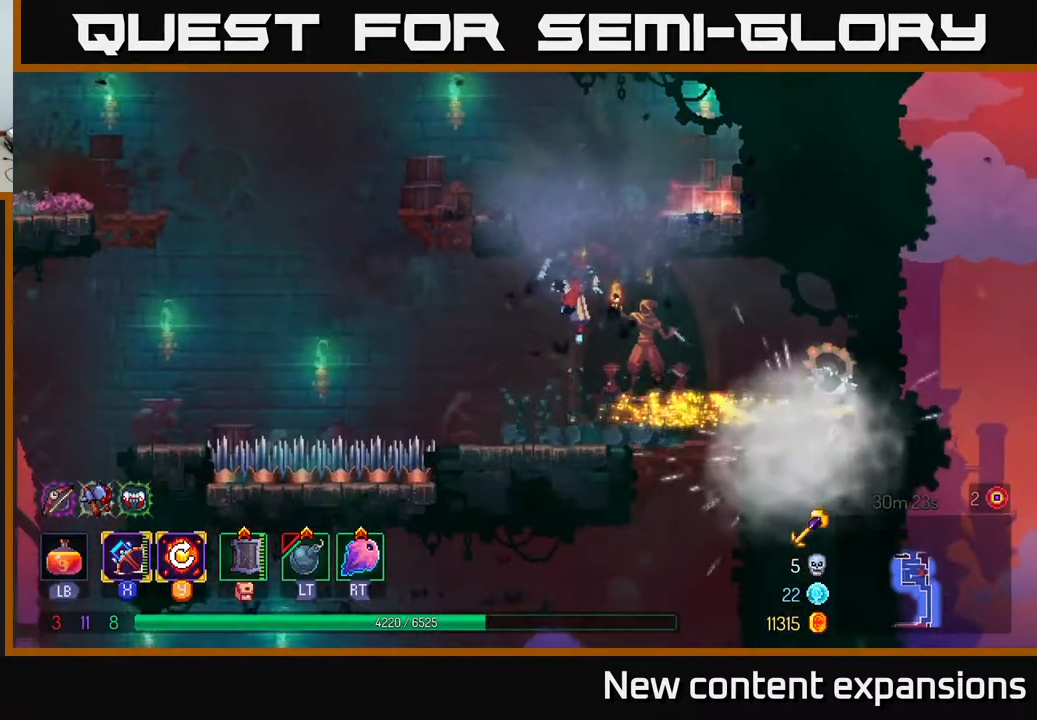
{"buttons": ["B", "DPAD_RIGHT"], "left_stick": "center", "right_stick": "center", "events": [[300, "DPAD_RIGHT", "down"], [400, "B", "down"]]}
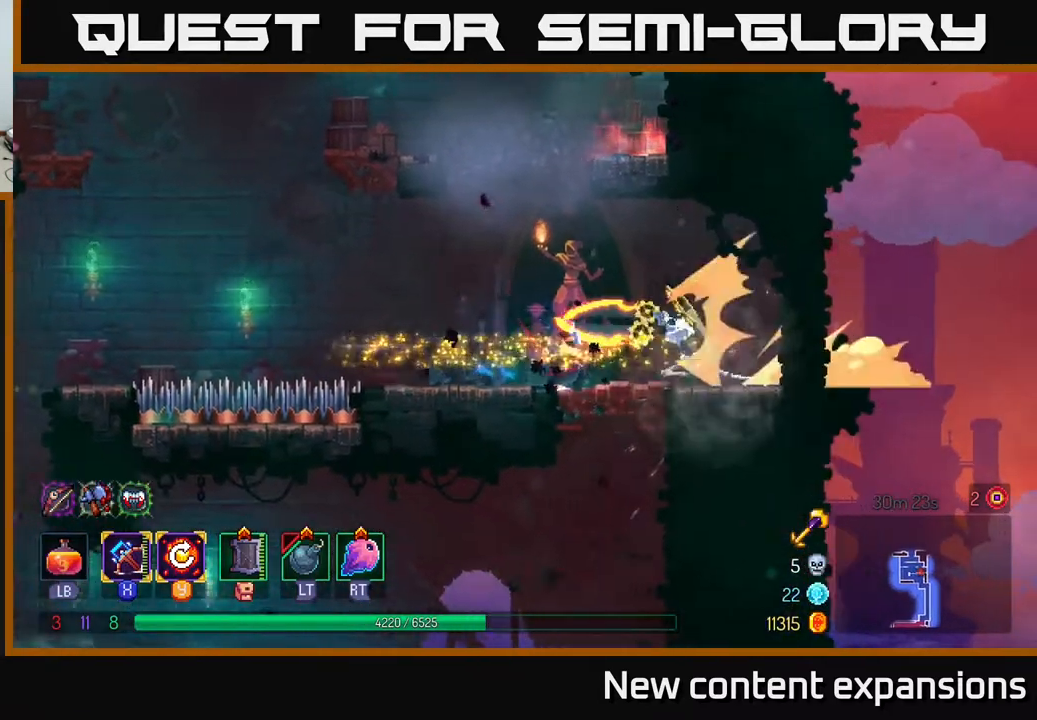
{"buttons": ["DPAD_LEFT"], "left_stick": "center", "right_stick": "center", "events": [[17, "B", "up"], [200, "B", "down"], [317, "B", "up"], [333, "DPAD_RIGHT", "up"], [350, "DPAD_LEFT", "down"], [400, "X", "down"], [500, "X", "up"]]}
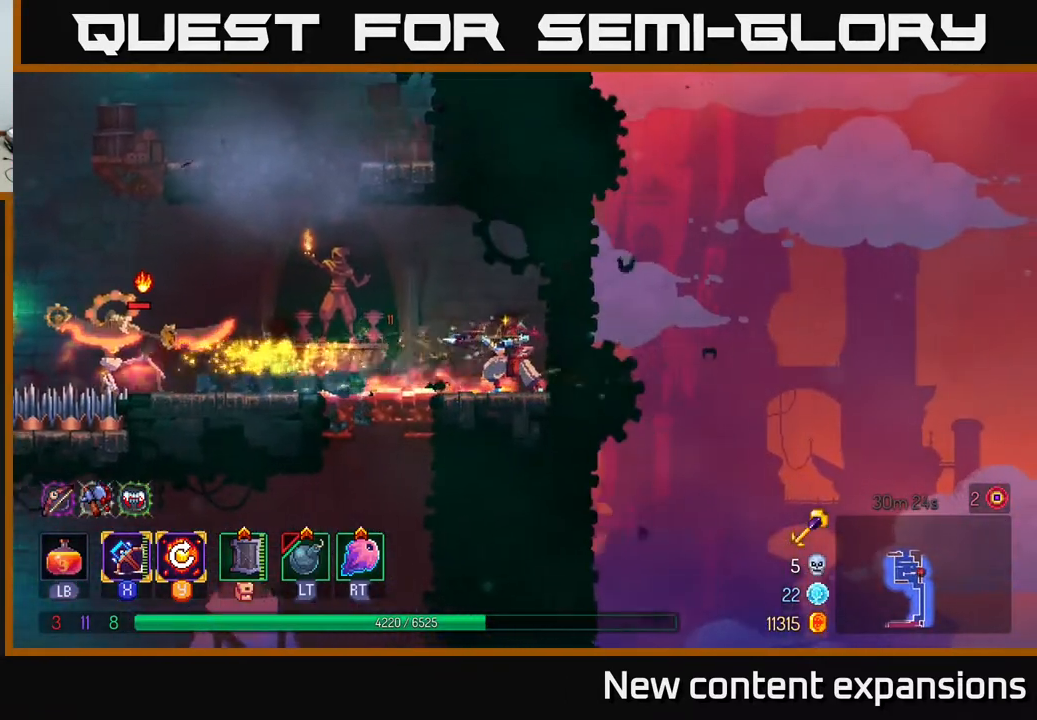
{"buttons": [], "left_stick": "center", "right_stick": "center", "events": [[267, "DPAD_LEFT", "up"]]}
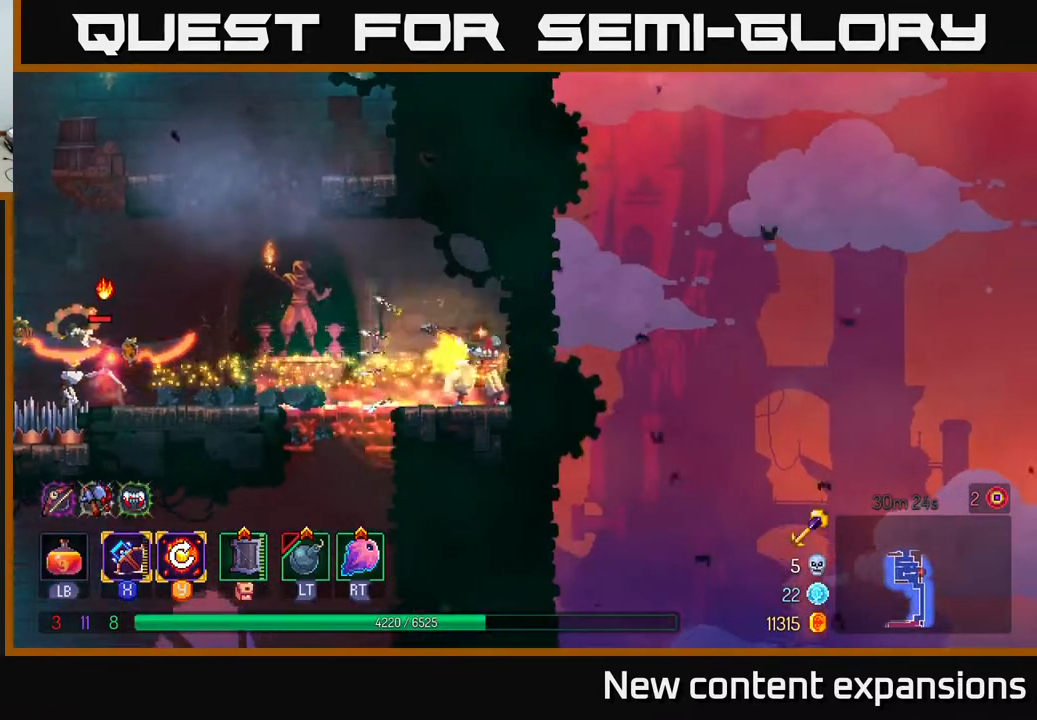
{"buttons": ["B", "DPAD_LEFT"], "left_stick": "center", "right_stick": "center", "events": [[233, "DPAD_LEFT", "down"], [417, "B", "down"]]}